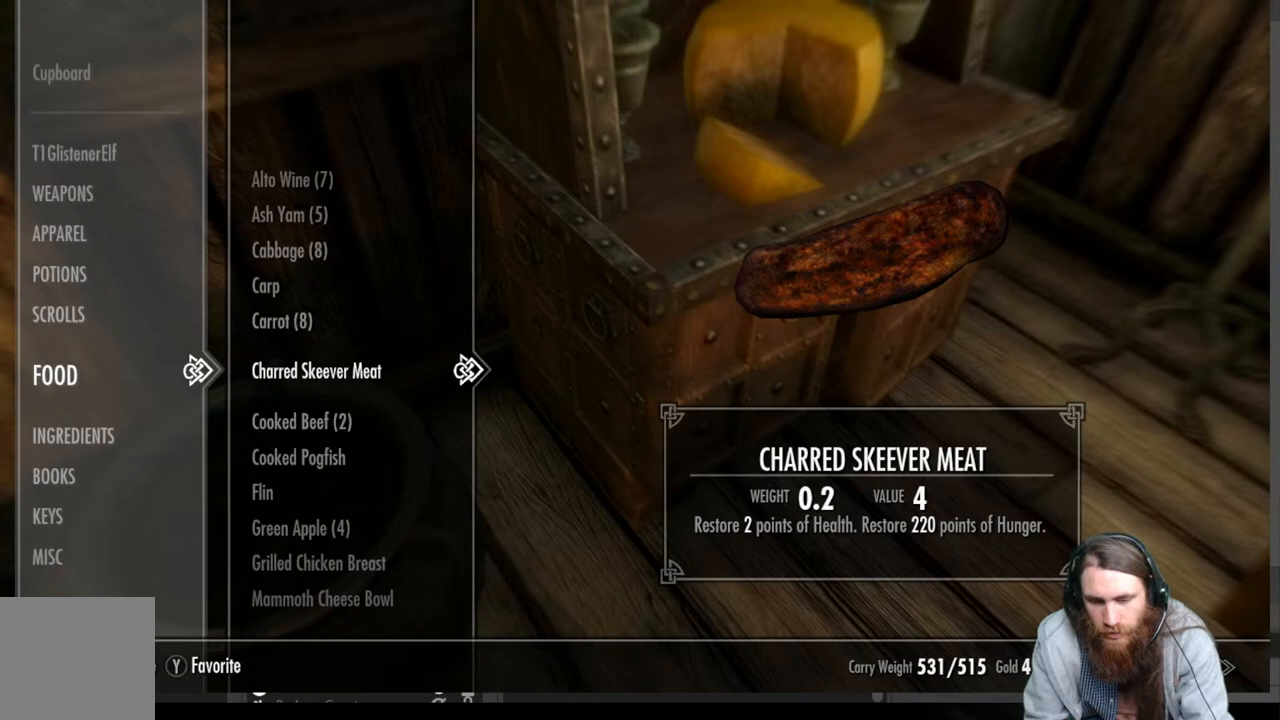
Gameplay with a controller (Xbox layout); each line is a JSON object with the inputs held at the frame after it. "events" lists button and stick changes between this image and that frame as [ms after this image, input, new state], when the widget could be followed in between.
{"buttons": [], "left_stick": "center", "right_stick": "center", "events": [[367, "X", "down"], [400, "X", "up"]]}
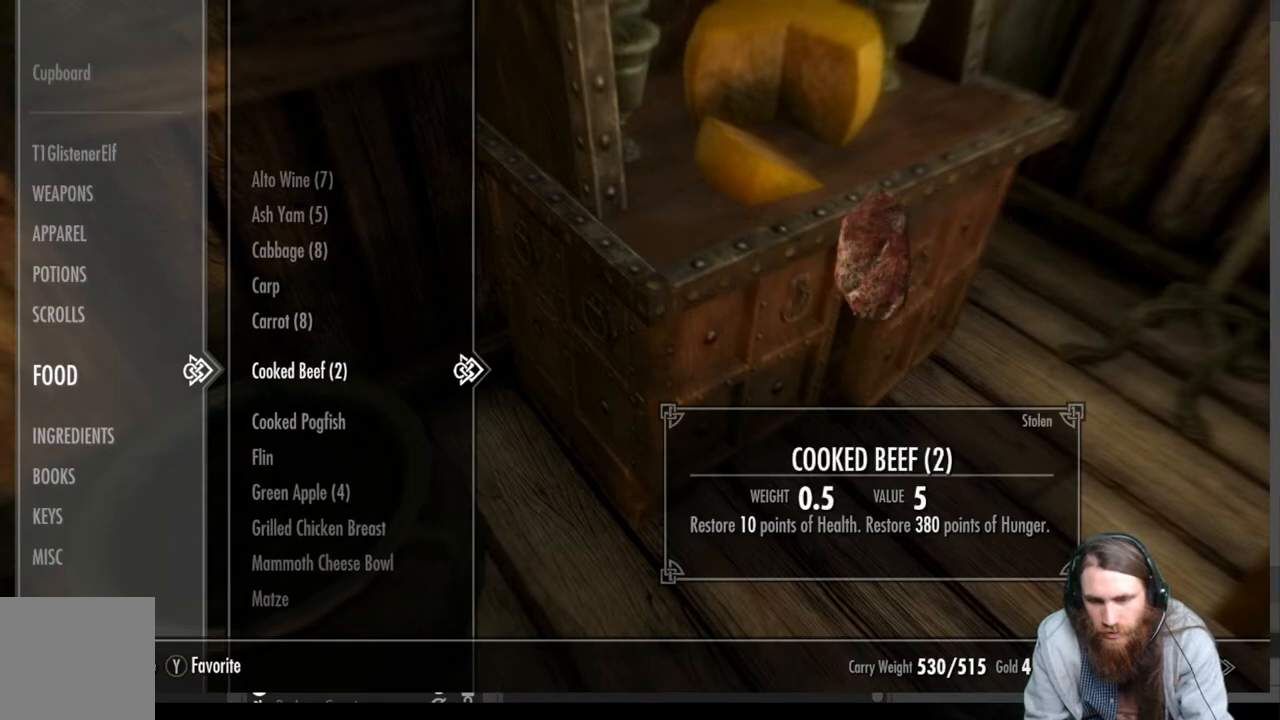
{"buttons": [], "left_stick": "center", "right_stick": "center", "events": []}
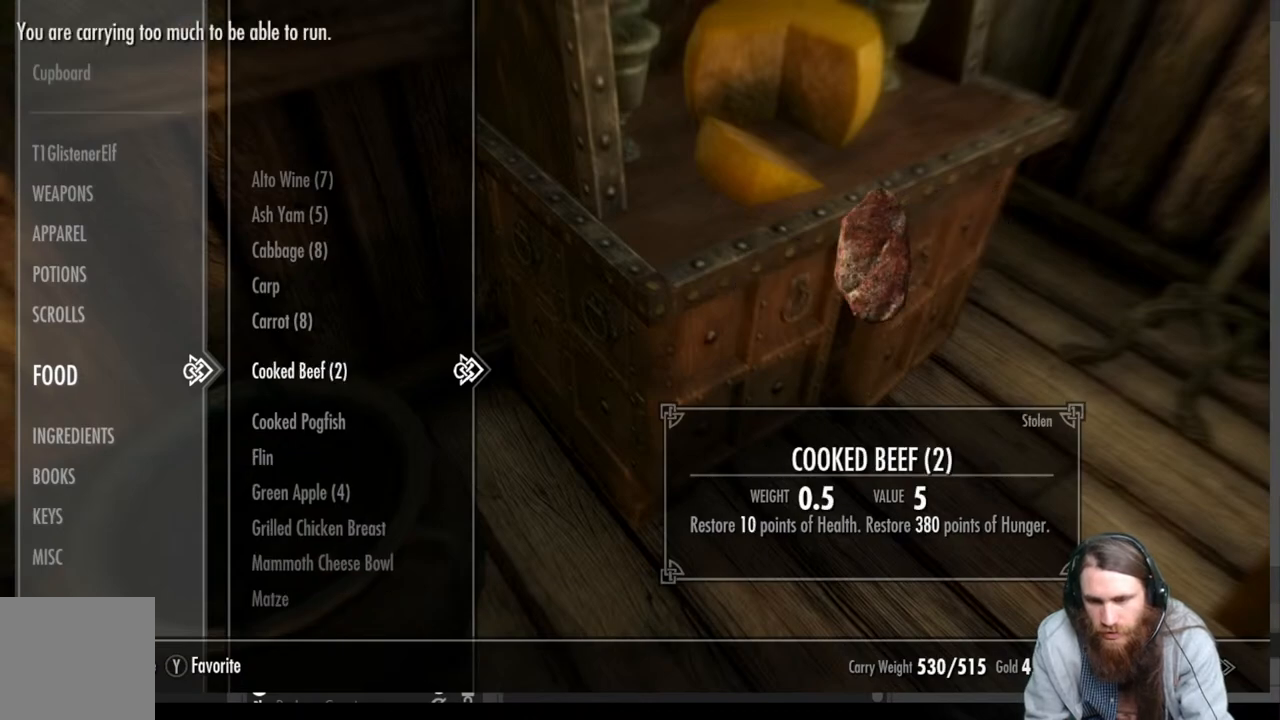
{"buttons": ["X"], "left_stick": "center", "right_stick": "center", "events": [[467, "X", "down"]]}
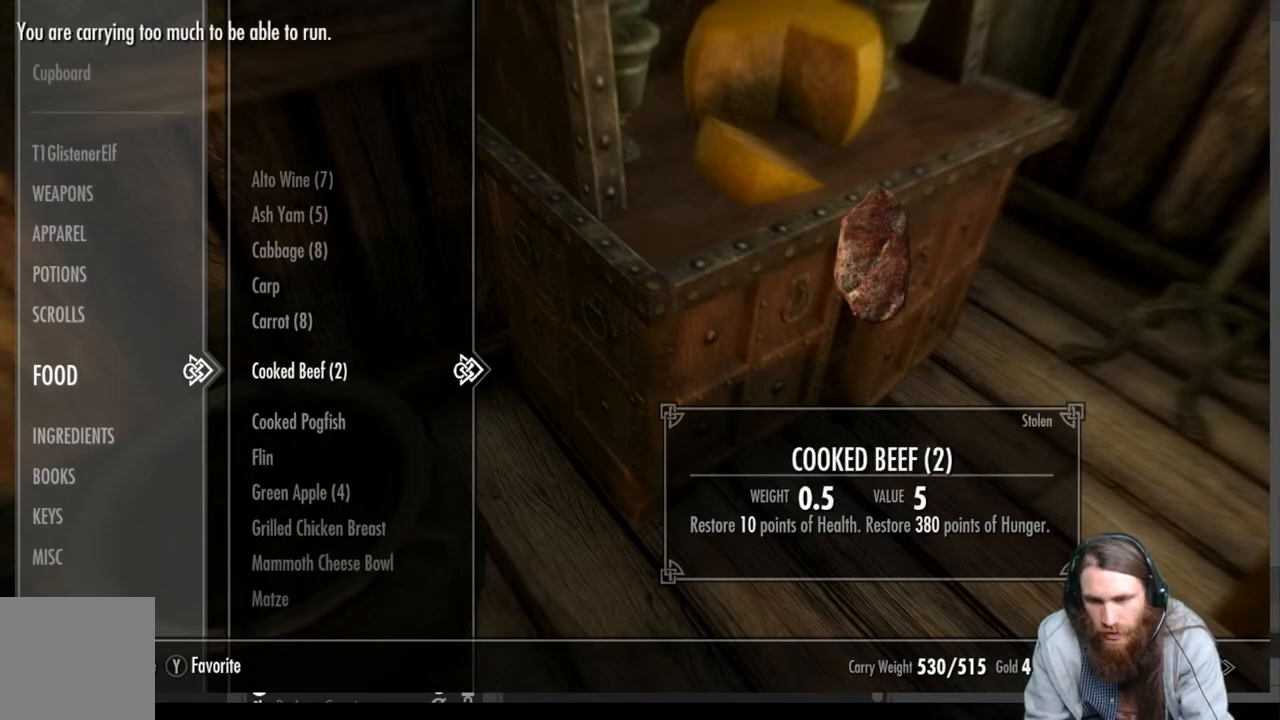
{"buttons": [], "left_stick": "center", "right_stick": "center", "events": [[83, "X", "up"], [267, "X", "down"], [400, "X", "up"]]}
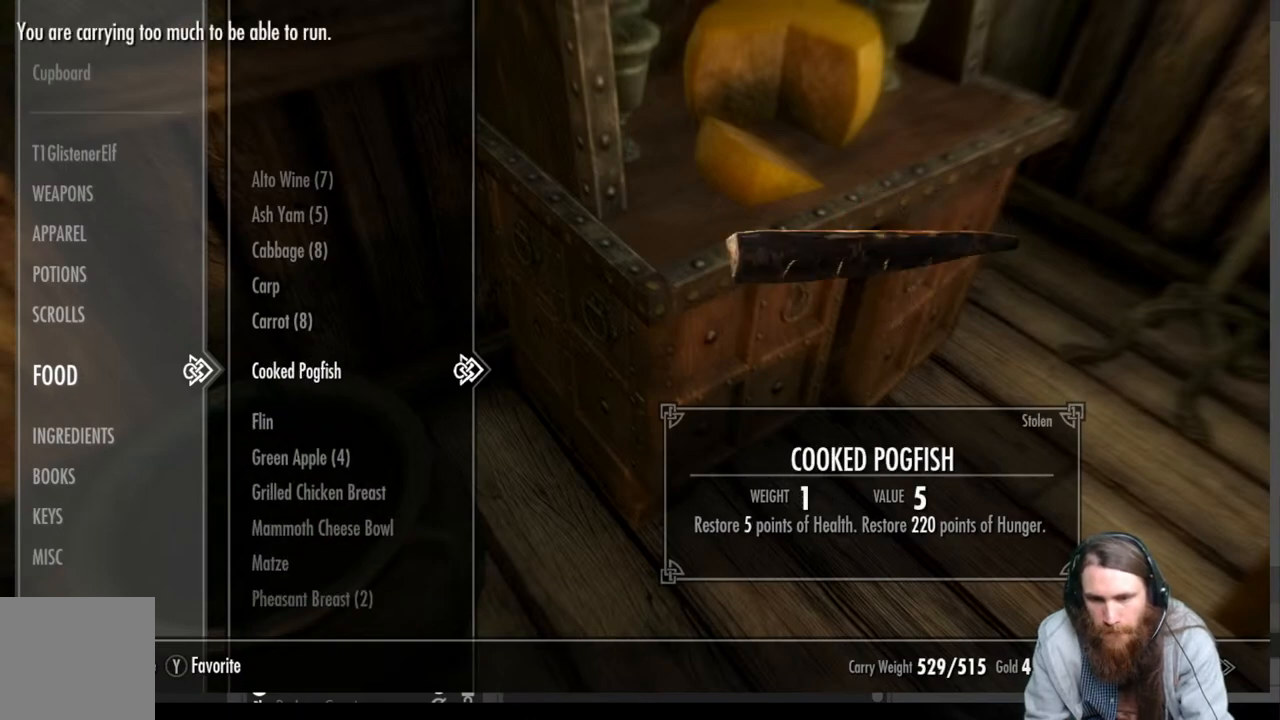
{"buttons": [], "left_stick": "center", "right_stick": "center", "events": []}
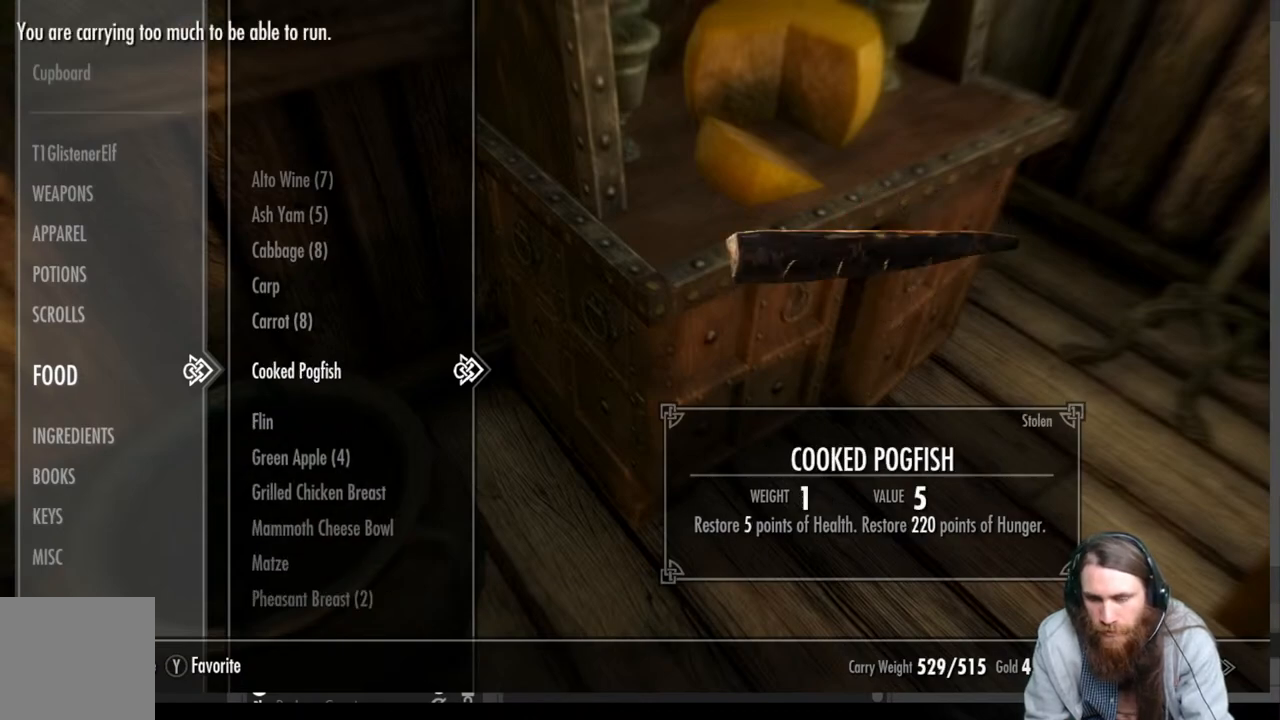
{"buttons": [], "left_stick": "center", "right_stick": "center", "events": [[150, "X", "down"], [317, "X", "up"]]}
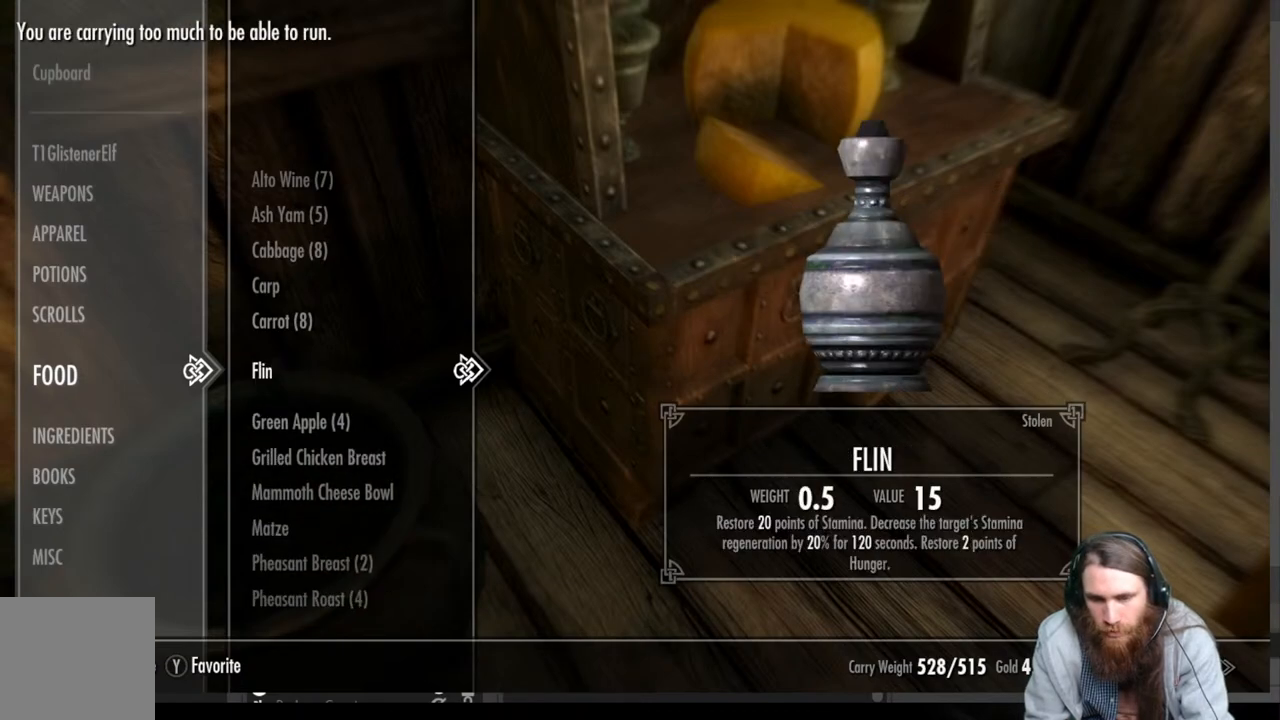
{"buttons": [], "left_stick": "center", "right_stick": "center", "events": []}
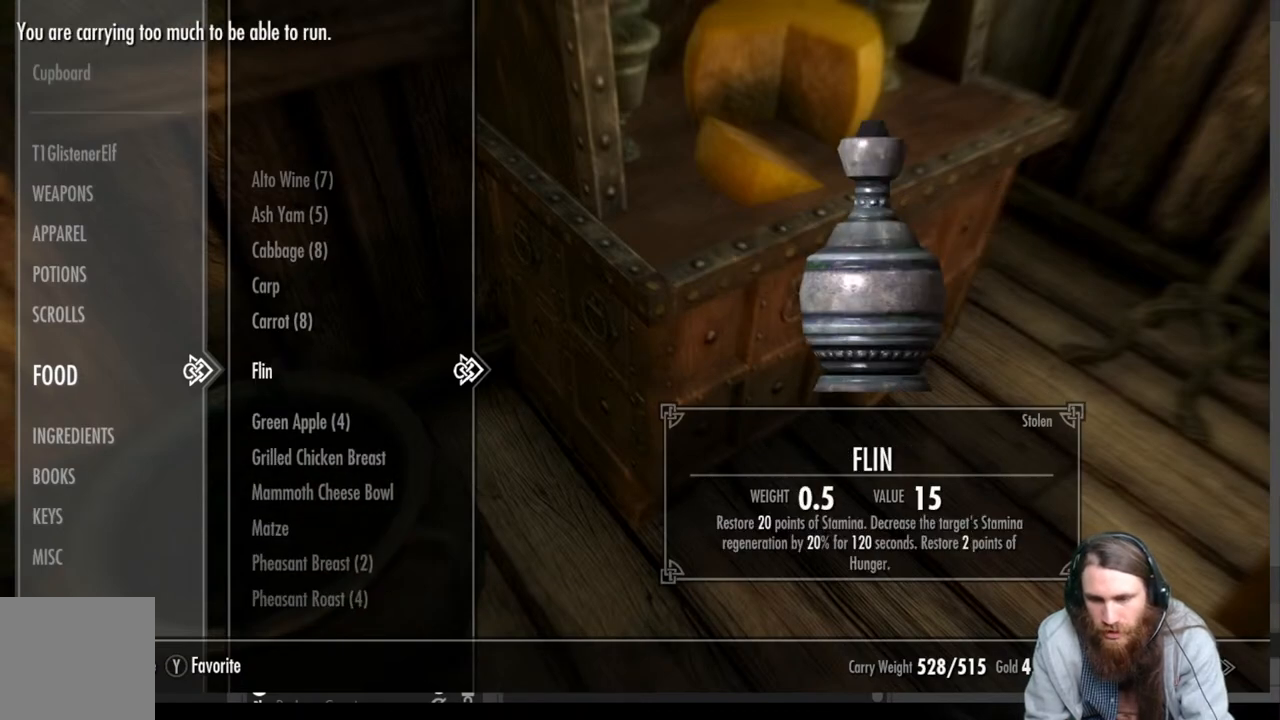
{"buttons": [], "left_stick": "center", "right_stick": "center", "events": []}
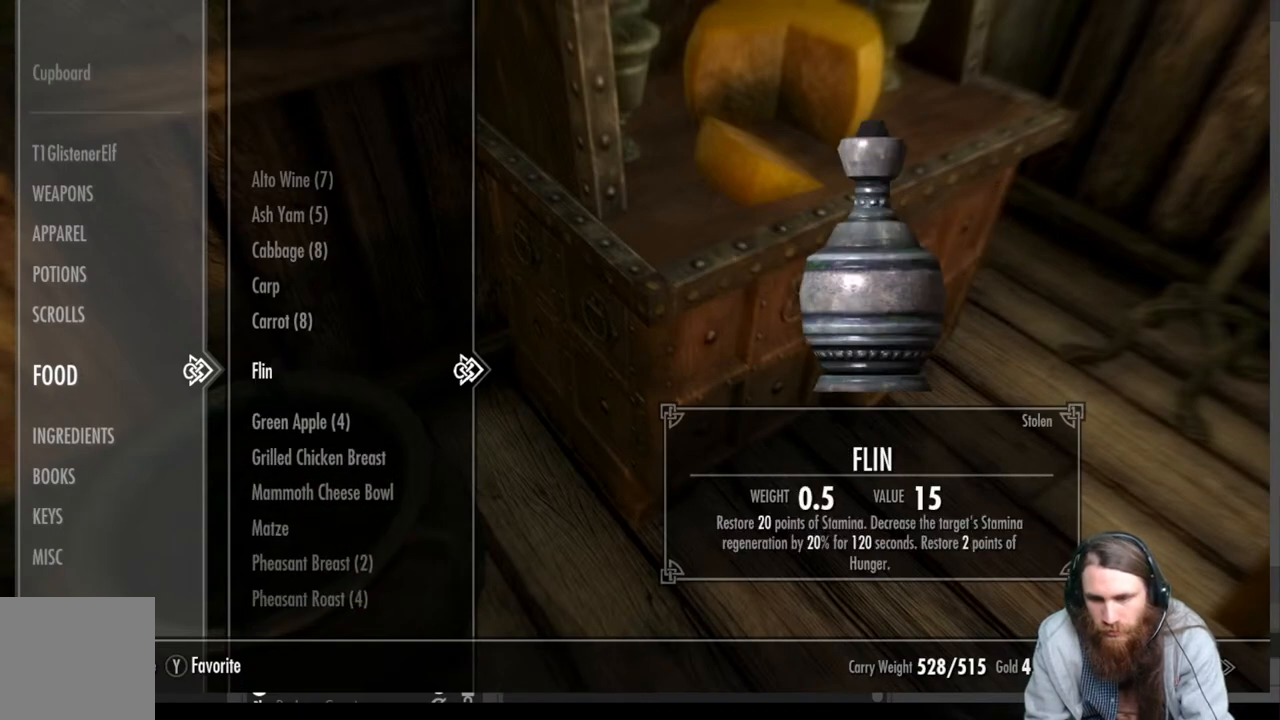
{"buttons": [], "left_stick": "center", "right_stick": "center", "events": []}
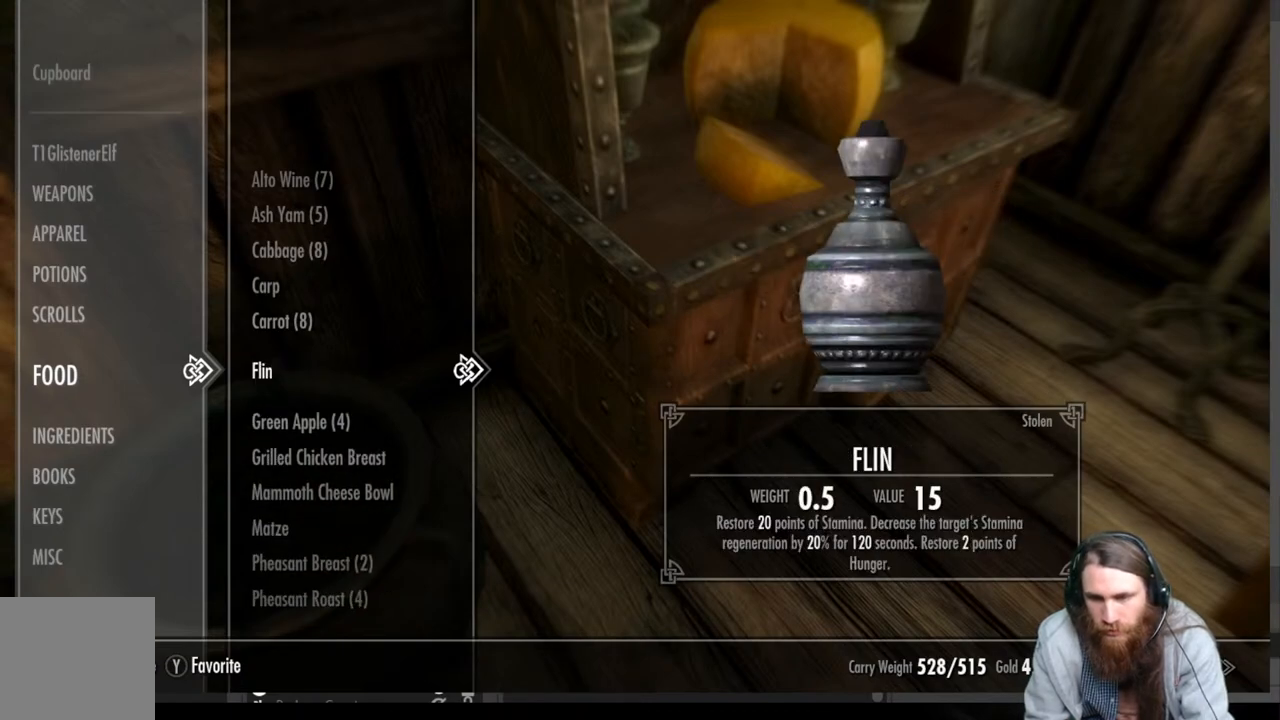
{"buttons": [], "left_stick": "center", "right_stick": "center", "events": []}
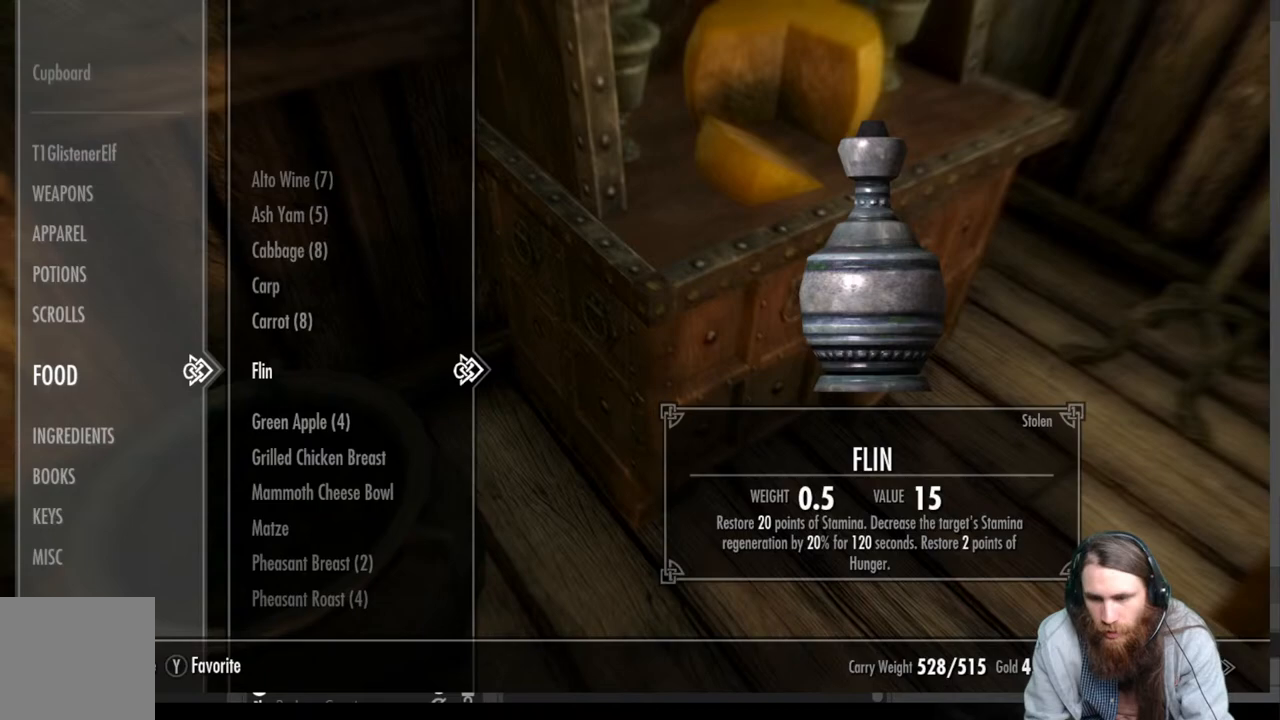
{"buttons": [], "left_stick": "center", "right_stick": "center", "events": []}
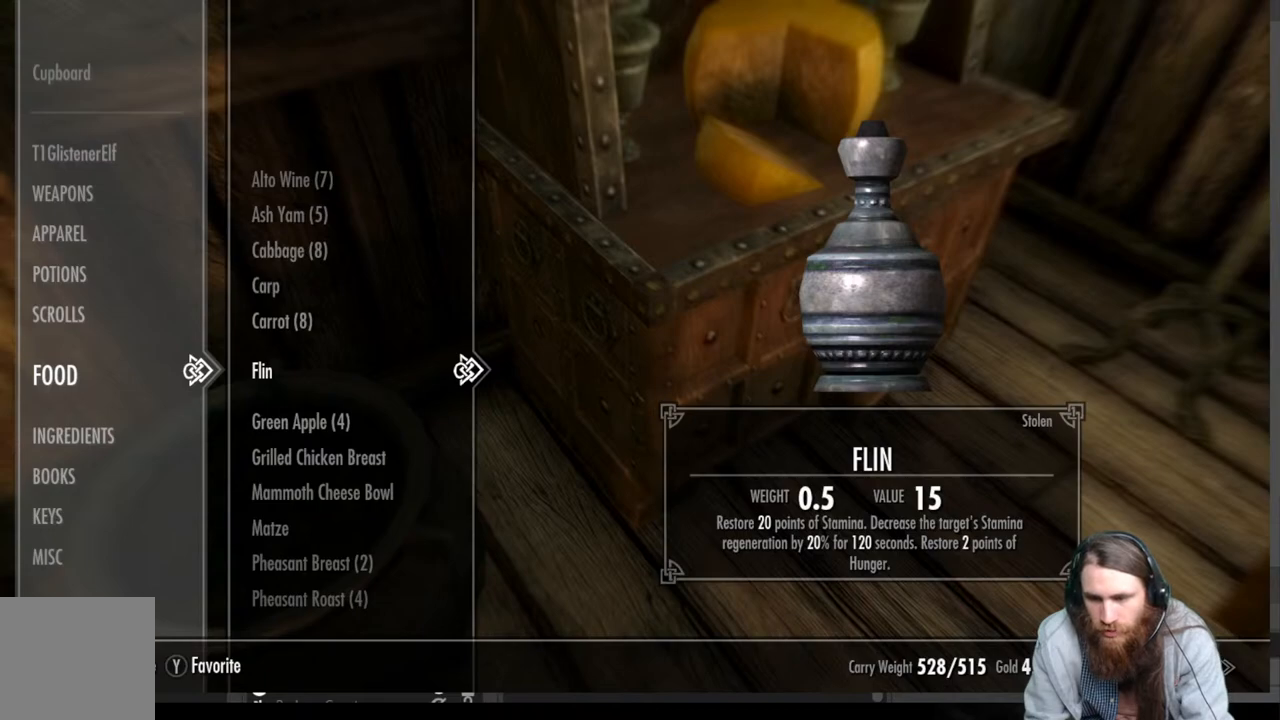
{"buttons": [], "left_stick": "center", "right_stick": "center", "events": []}
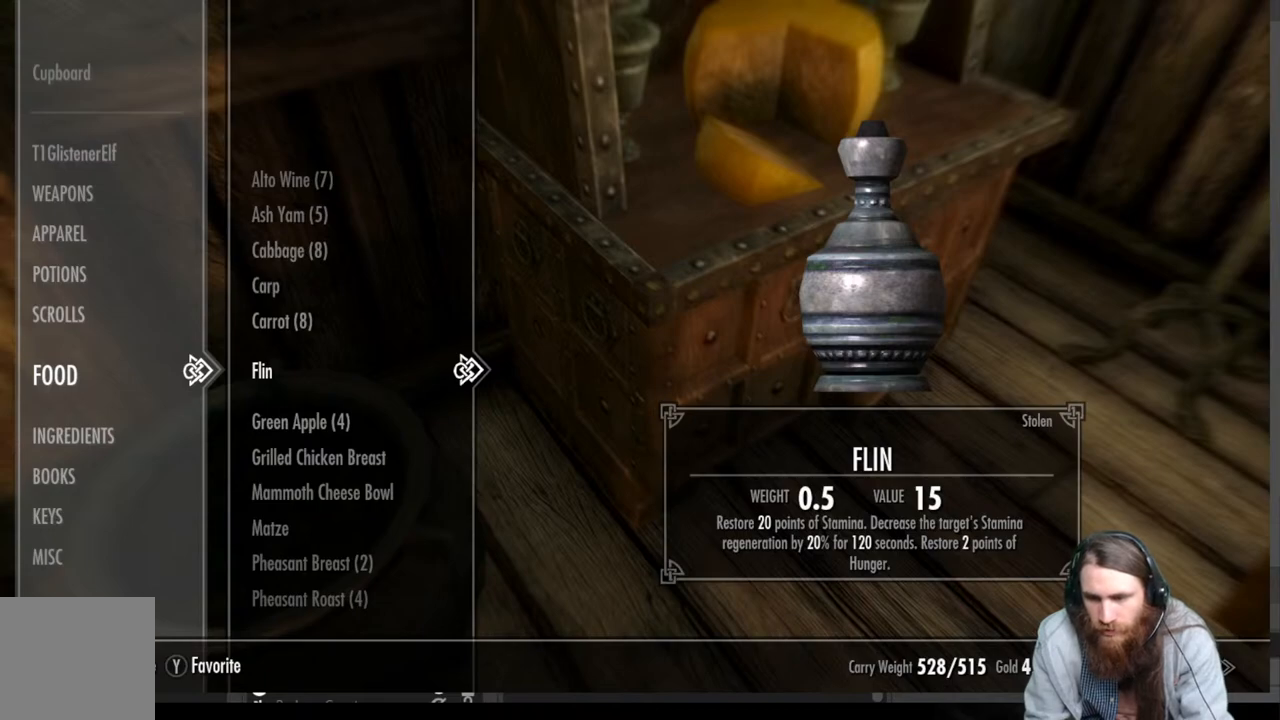
{"buttons": [], "left_stick": "center", "right_stick": "center", "events": [[150, "DPAD_DOWN", "down"], [300, "DPAD_DOWN", "up"]]}
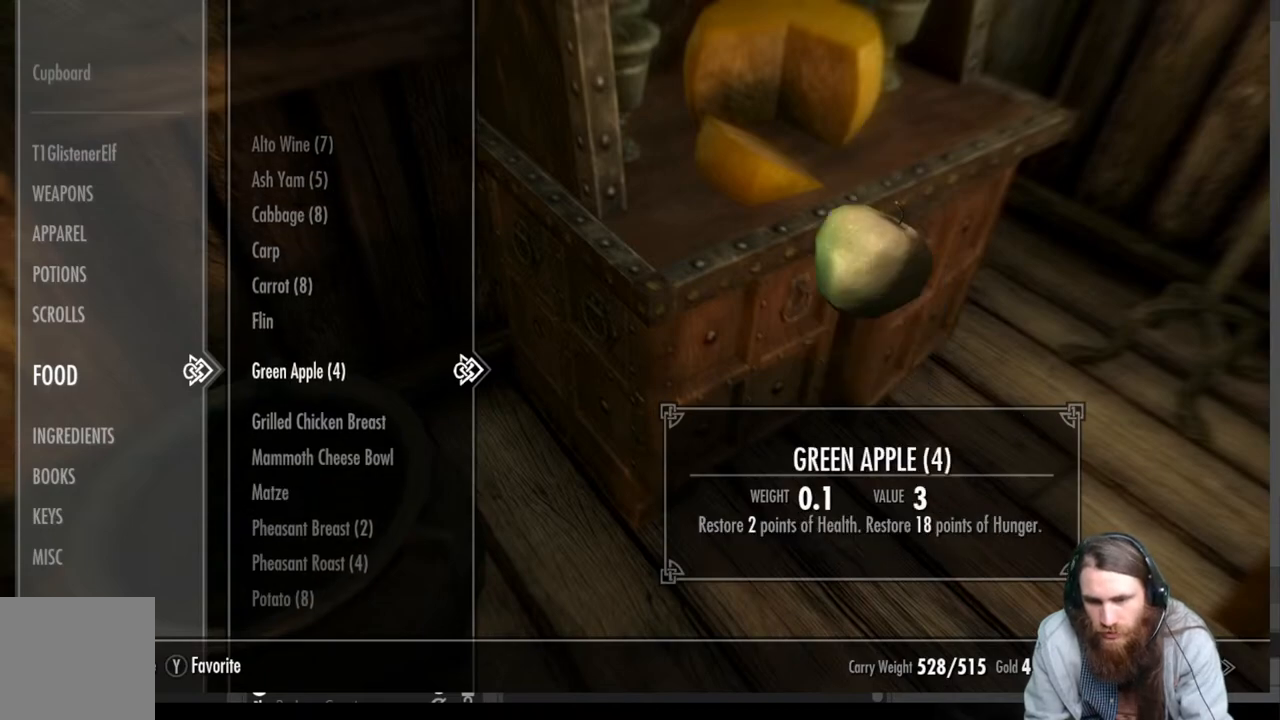
{"buttons": [], "left_stick": "center", "right_stick": "center", "events": []}
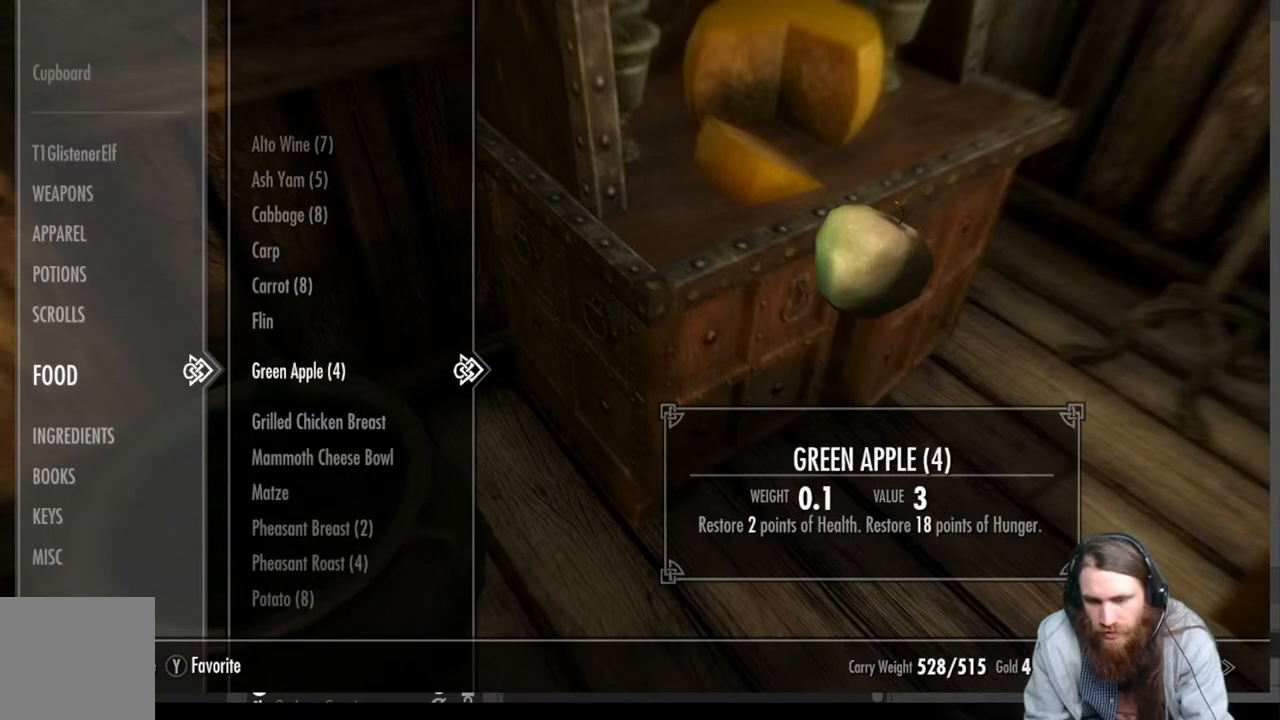
{"buttons": [], "left_stick": "center", "right_stick": "center", "events": [[150, "DPAD_UP", "down"], [283, "DPAD_UP", "up"]]}
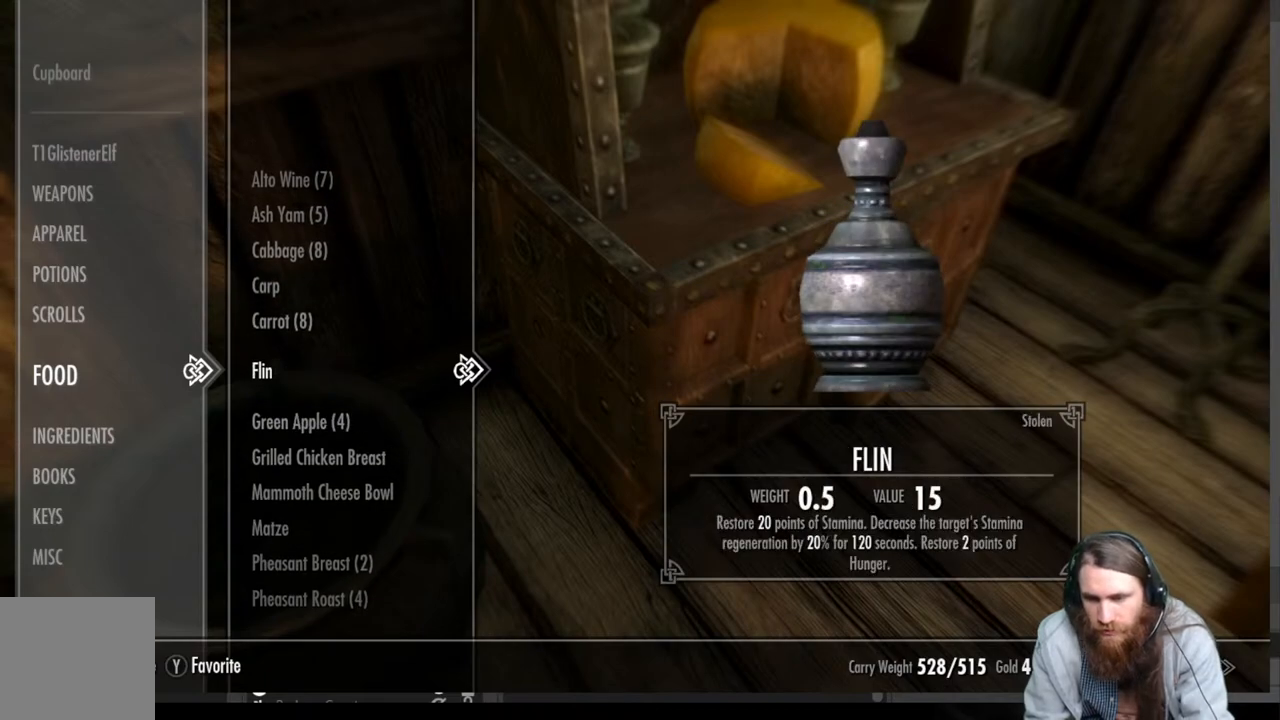
{"buttons": [], "left_stick": "center", "right_stick": "center", "events": [[383, "DPAD_DOWN", "down"], [467, "DPAD_DOWN", "up"]]}
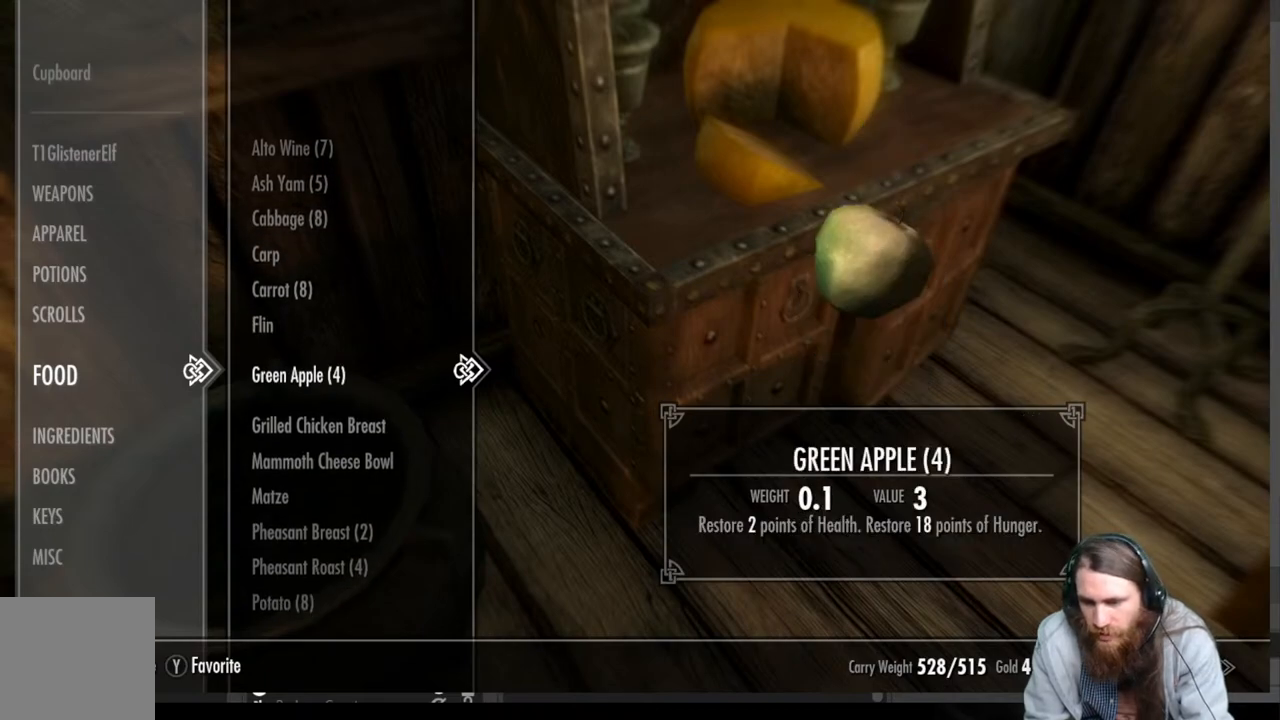
{"buttons": ["DPAD_DOWN"], "left_stick": "center", "right_stick": "center", "events": [[67, "DPAD_UP", "down"], [217, "DPAD_UP", "up"], [450, "DPAD_DOWN", "down"]]}
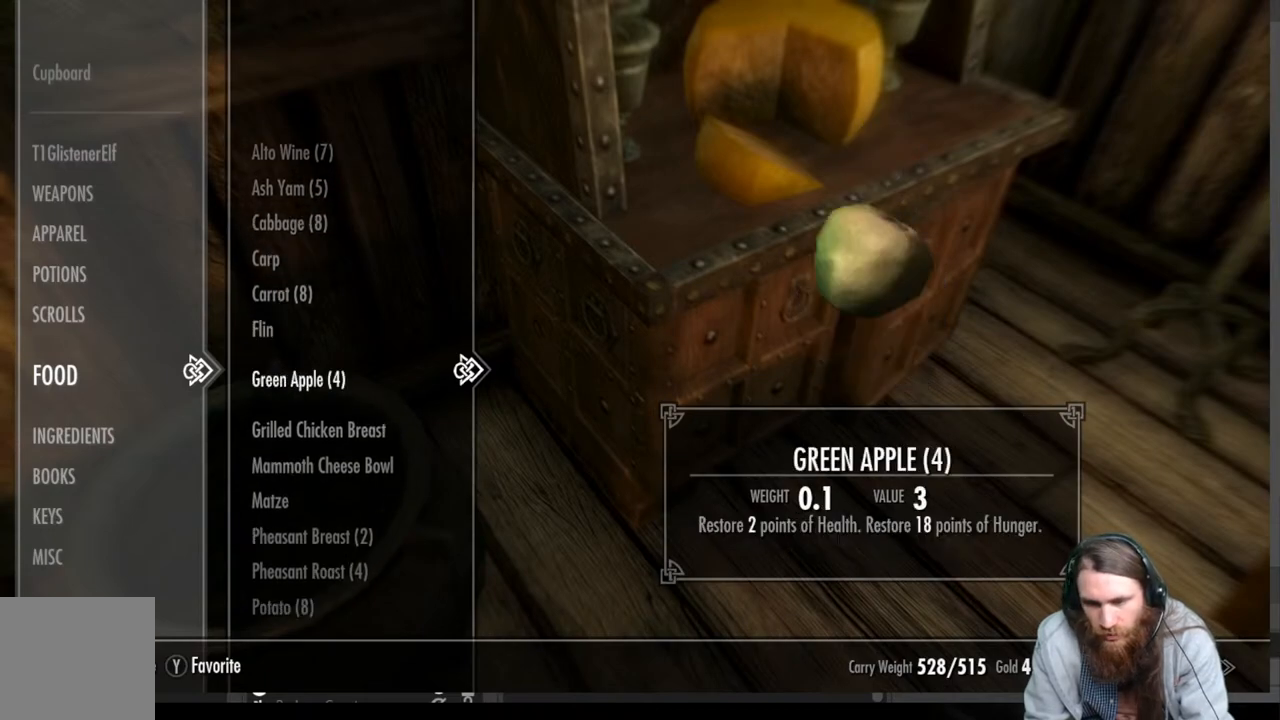
{"buttons": [], "left_stick": "center", "right_stick": "center", "events": [[83, "DPAD_DOWN", "up"]]}
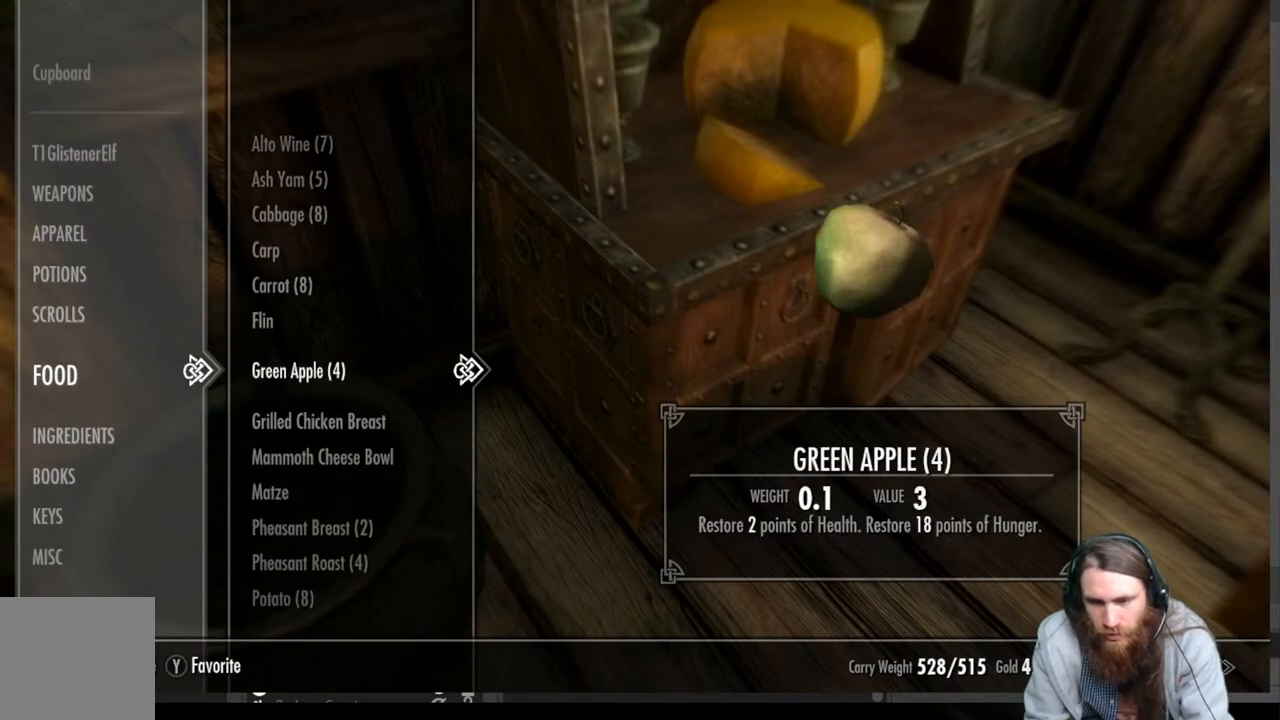
{"buttons": [], "left_stick": "center", "right_stick": "center", "events": [[317, "DPAD_DOWN", "down"], [417, "DPAD_DOWN", "up"]]}
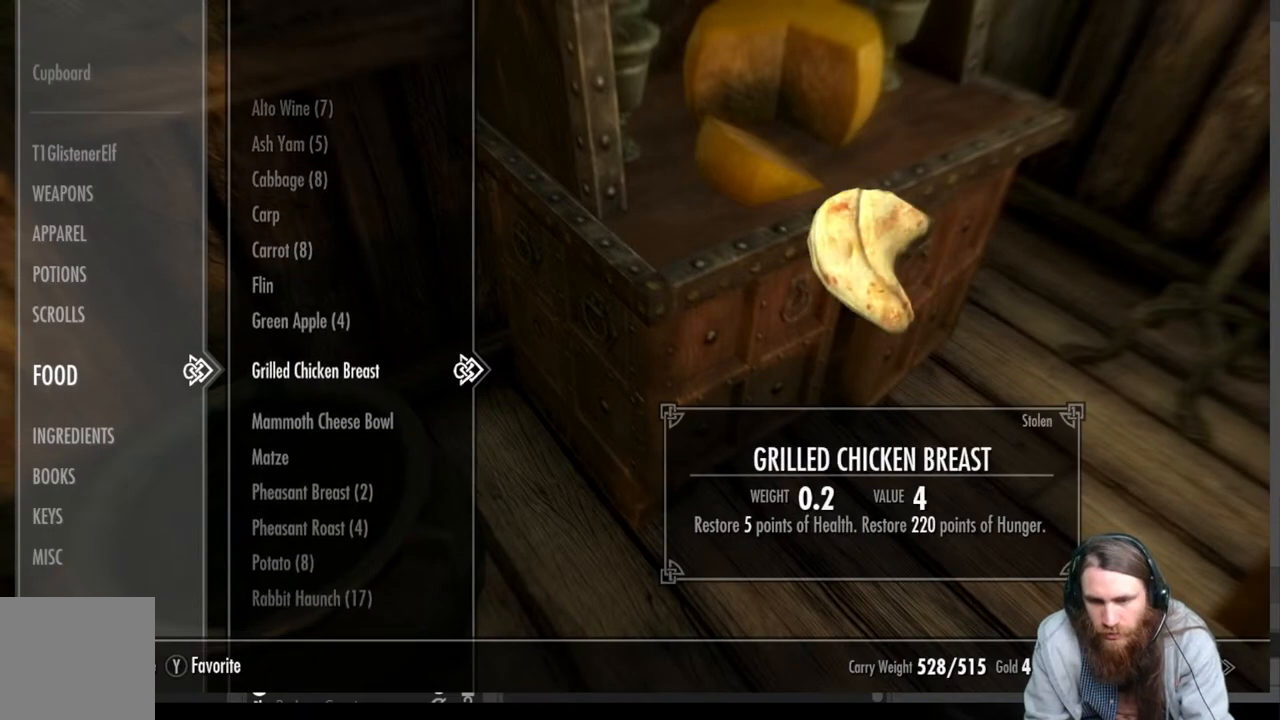
{"buttons": [], "left_stick": "center", "right_stick": "center", "events": []}
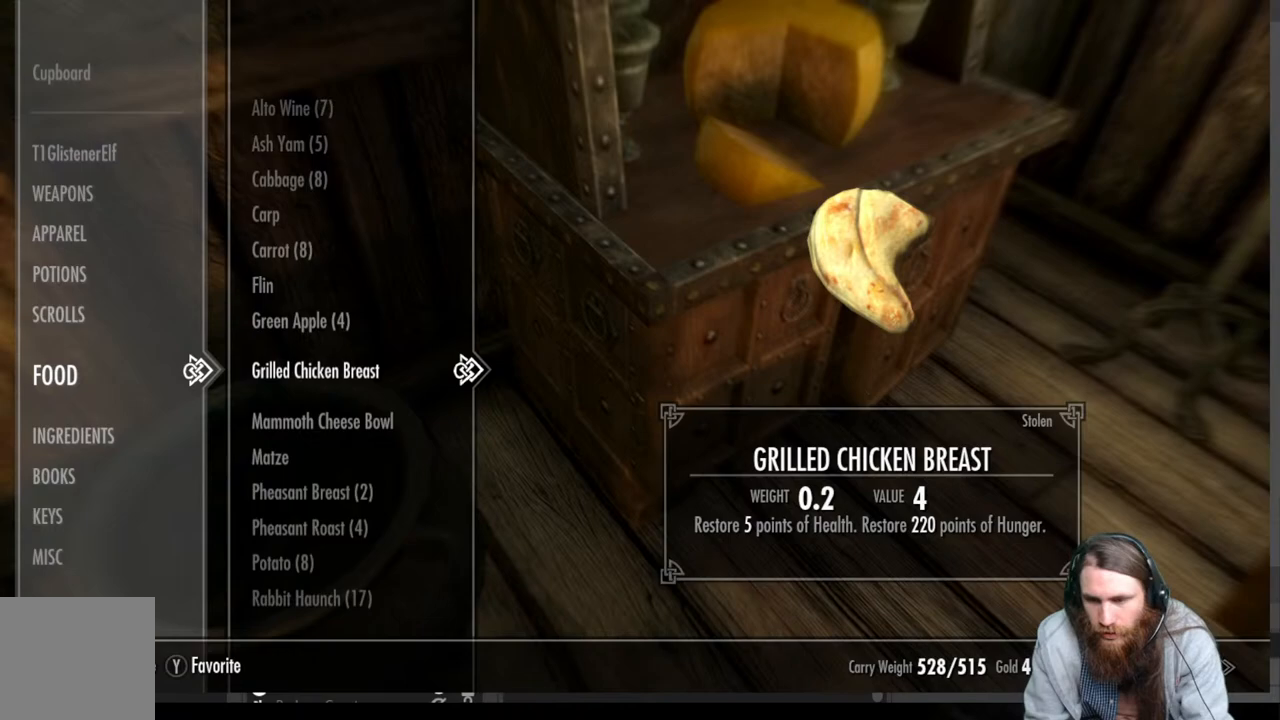
{"buttons": [], "left_stick": "center", "right_stick": "center", "events": []}
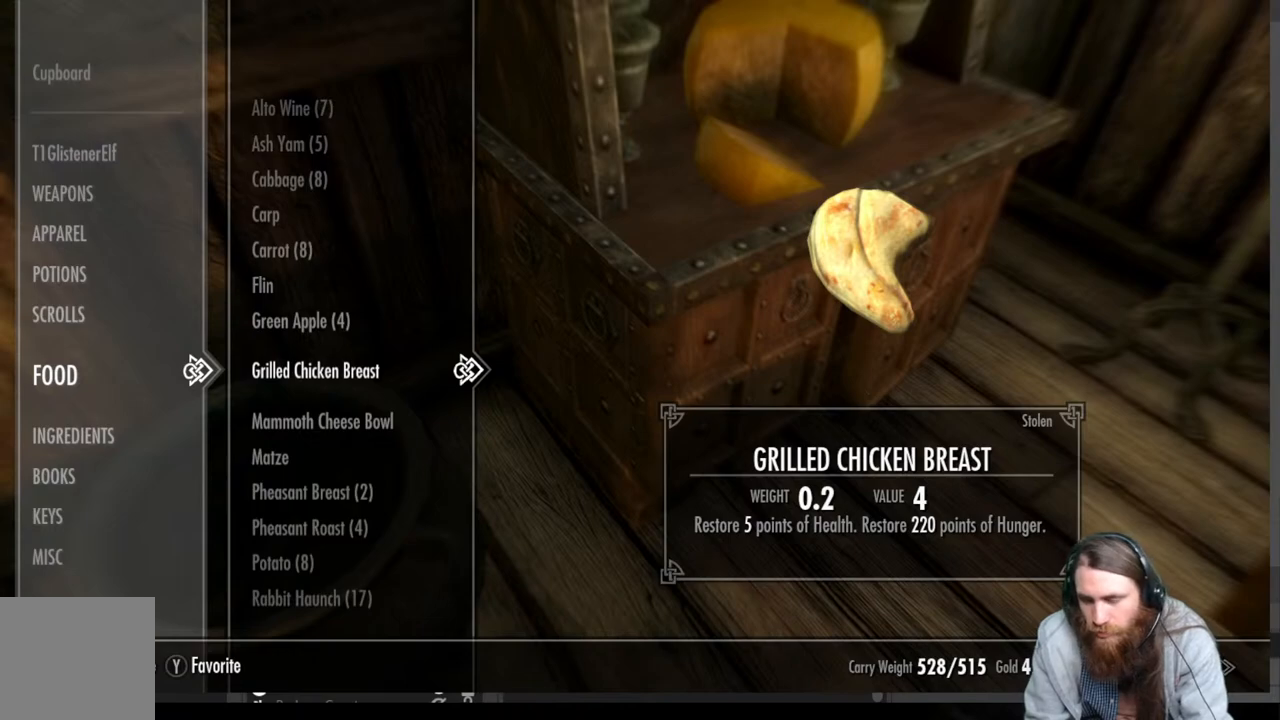
{"buttons": [], "left_stick": "center", "right_stick": "center", "events": []}
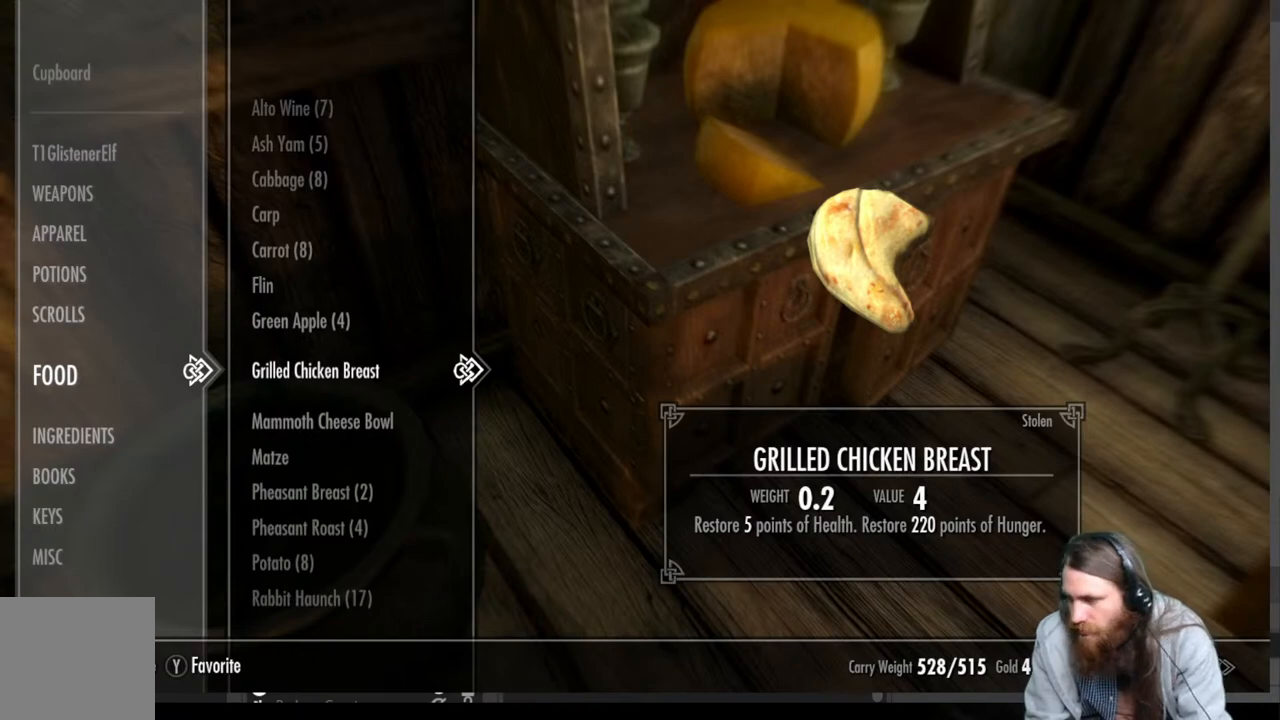
{"buttons": [], "left_stick": "center", "right_stick": "center", "events": []}
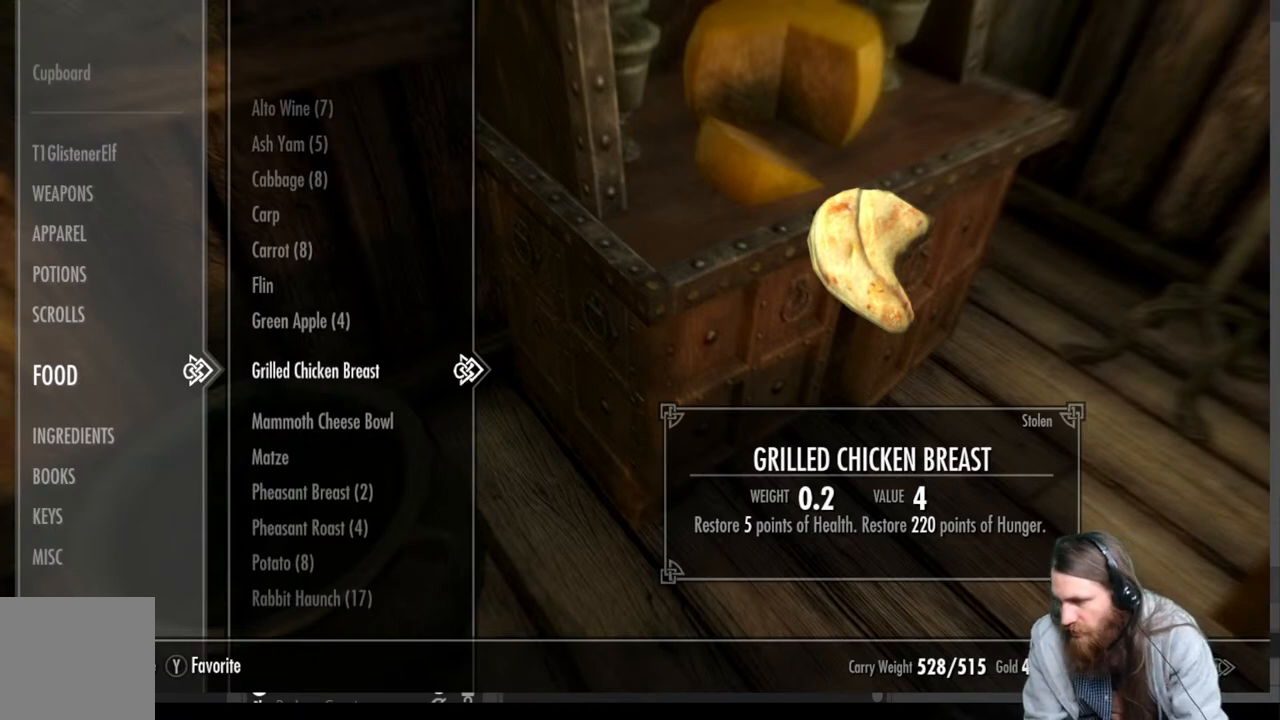
{"buttons": [], "left_stick": "center", "right_stick": "center", "events": []}
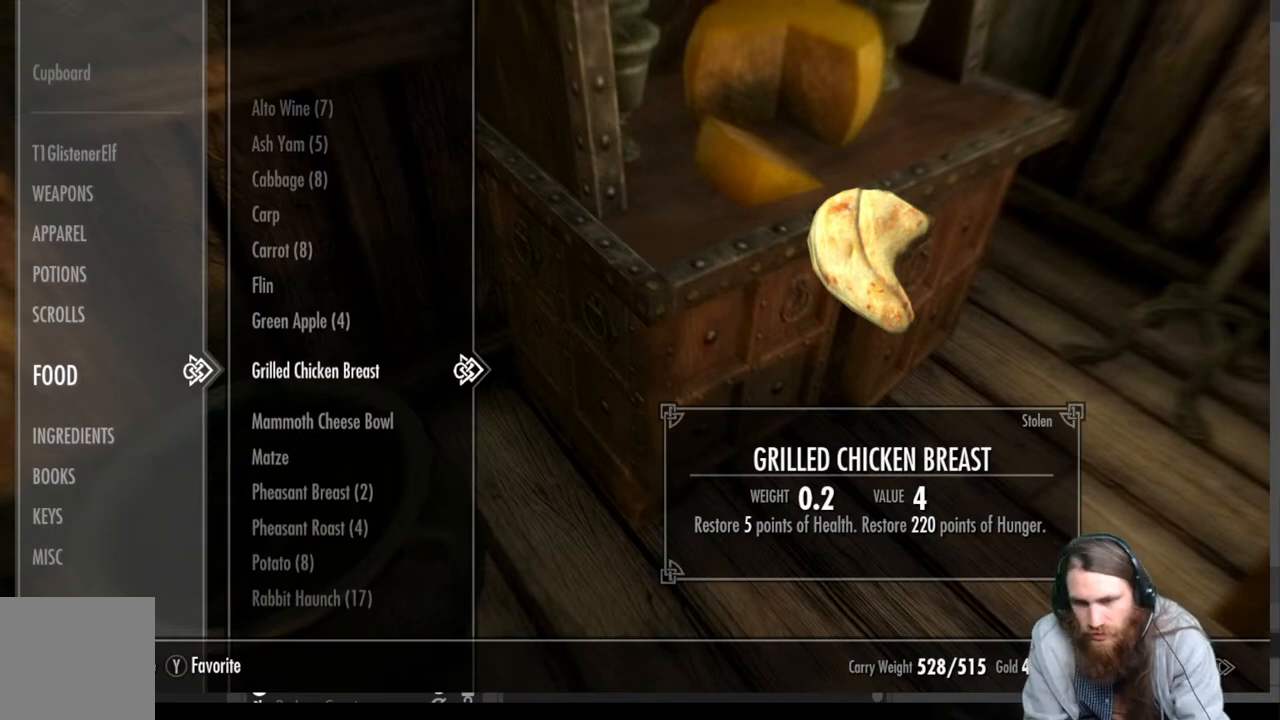
{"buttons": [], "left_stick": "center", "right_stick": "center", "events": []}